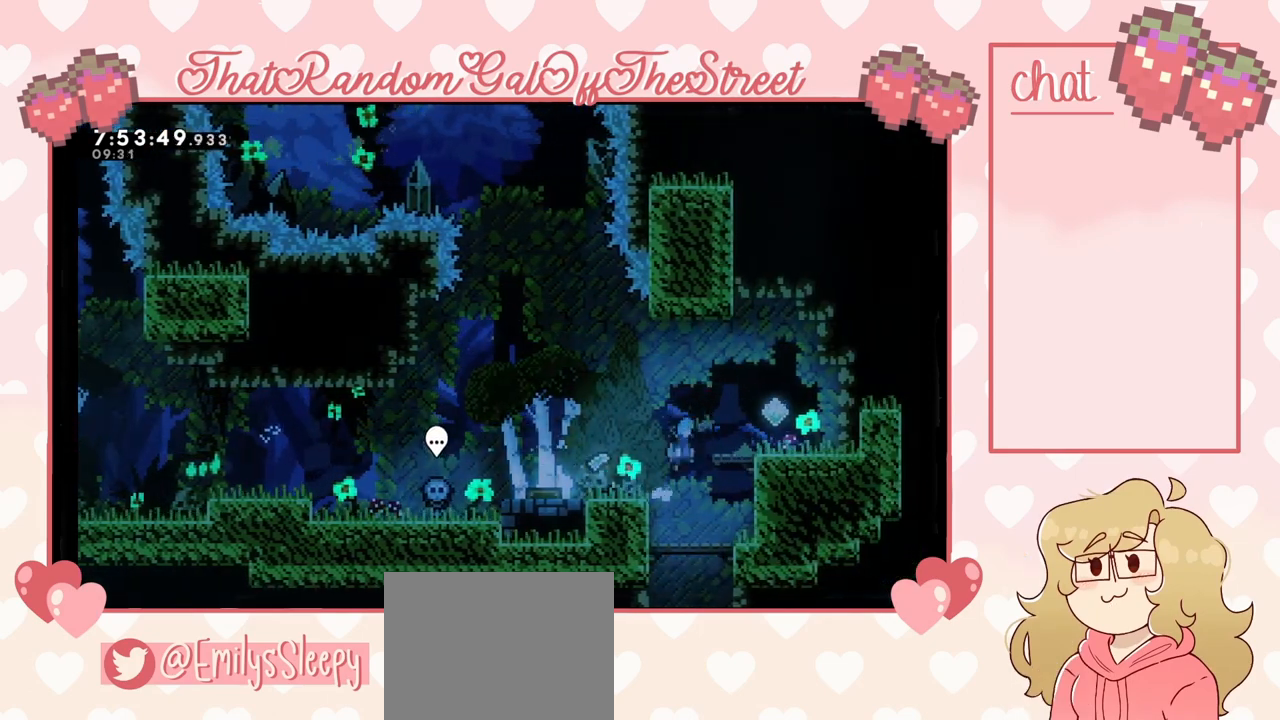
Gameplay with a controller (Xbox layout); each line is a JSON object with the inputs held at the frame after it. "events" lists button and stick changes between this image and that frame as [ms after this image, input, new state], when the widget could be followed in between.
{"buttons": [], "left_stick": "left", "right_stick": "center", "events": [[267, "A", "up"], [333, "left_stick", "left"]]}
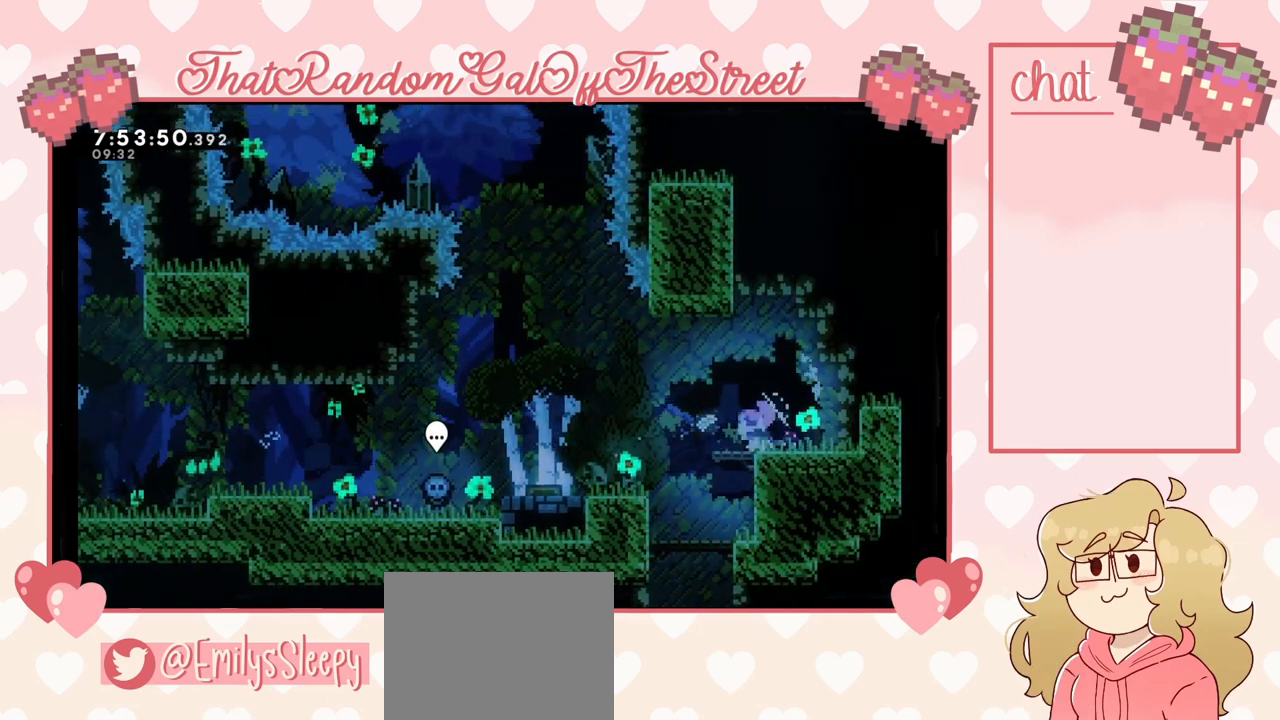
{"buttons": ["A"], "left_stick": "left", "right_stick": "center", "events": [[233, "A", "down"]]}
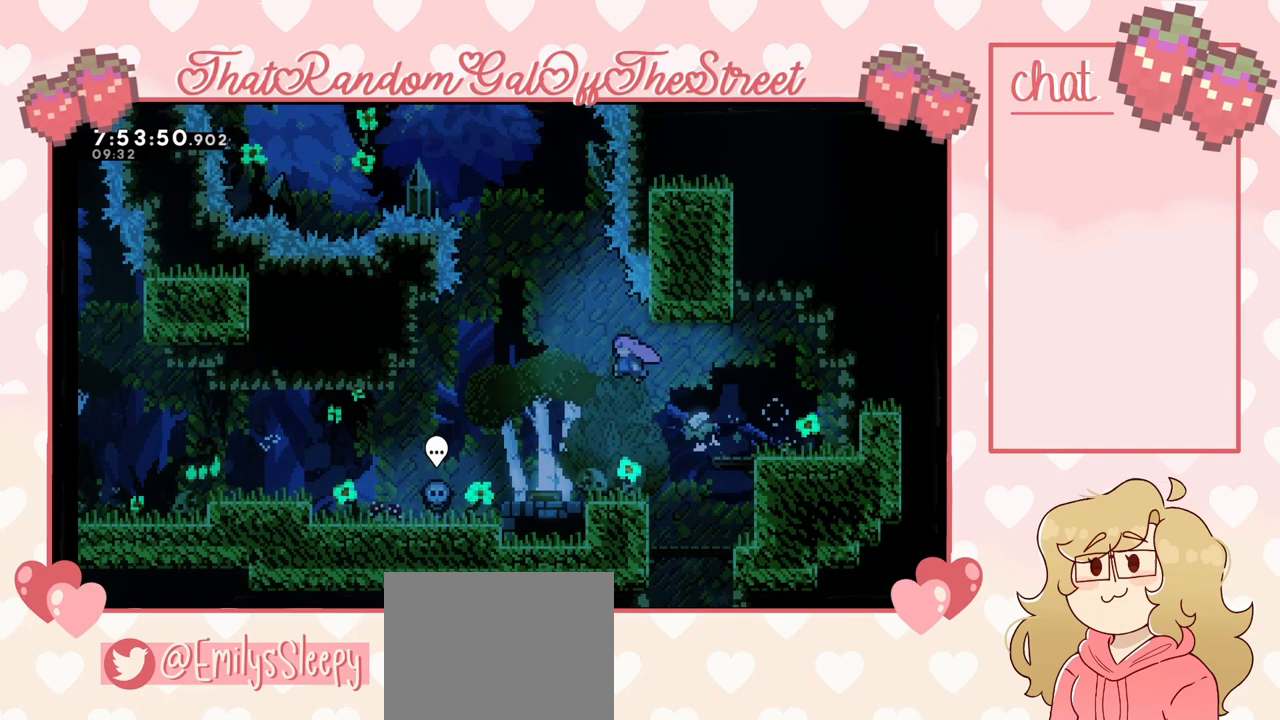
{"buttons": [], "left_stick": "left", "right_stick": "center", "events": [[400, "A", "up"]]}
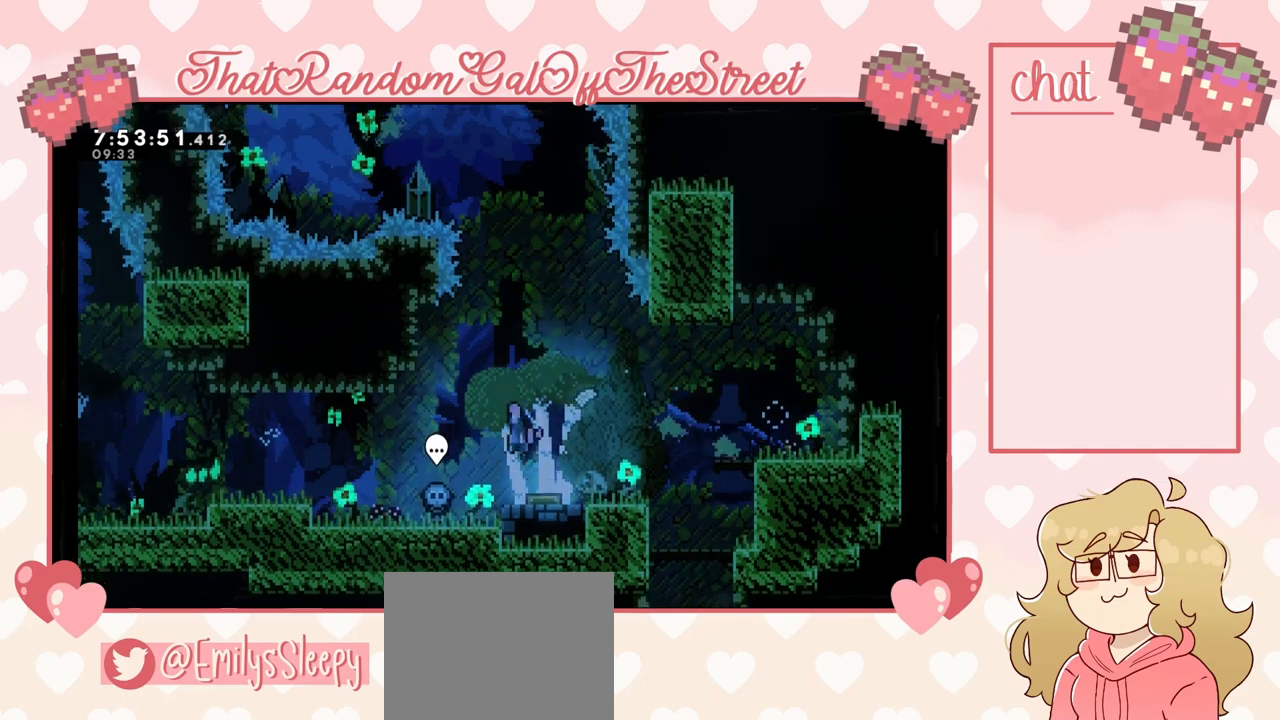
{"buttons": [], "left_stick": "right", "right_stick": "center", "events": [[400, "left_stick", "right"]]}
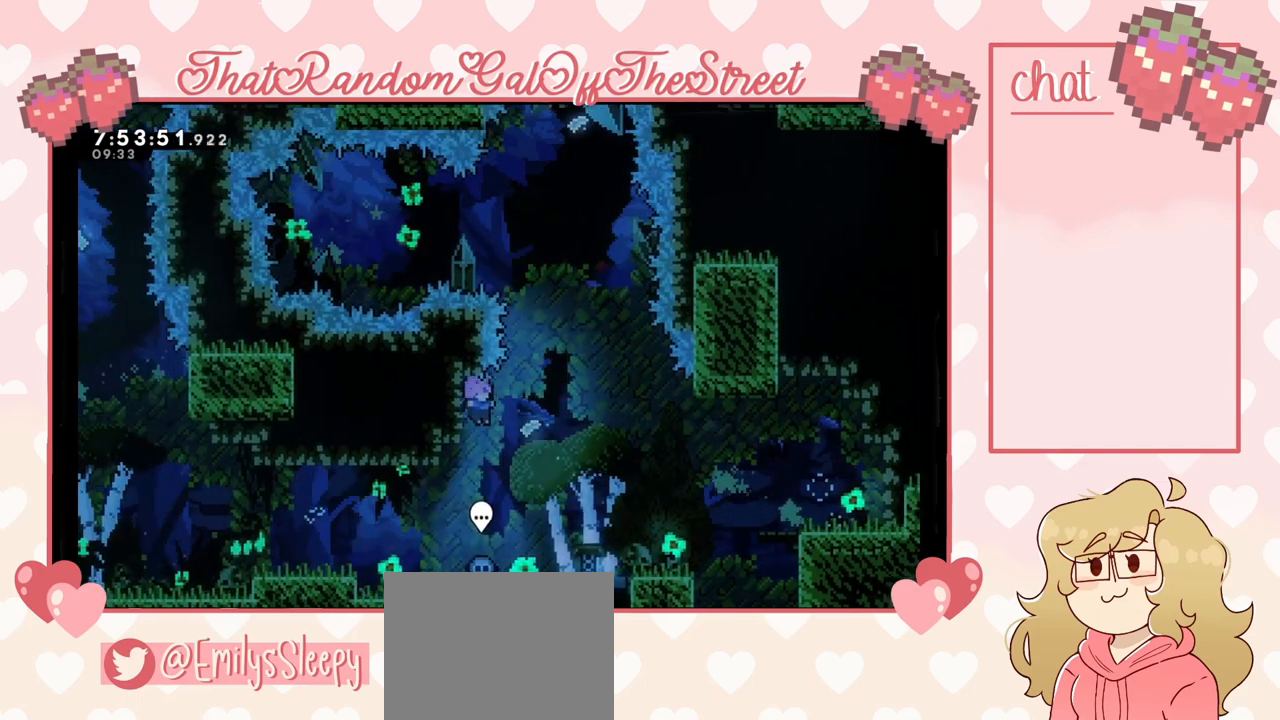
{"buttons": ["A"], "left_stick": "left", "right_stick": "center", "events": [[33, "left_stick", "center"], [100, "left_stick", "left"], [433, "A", "down"]]}
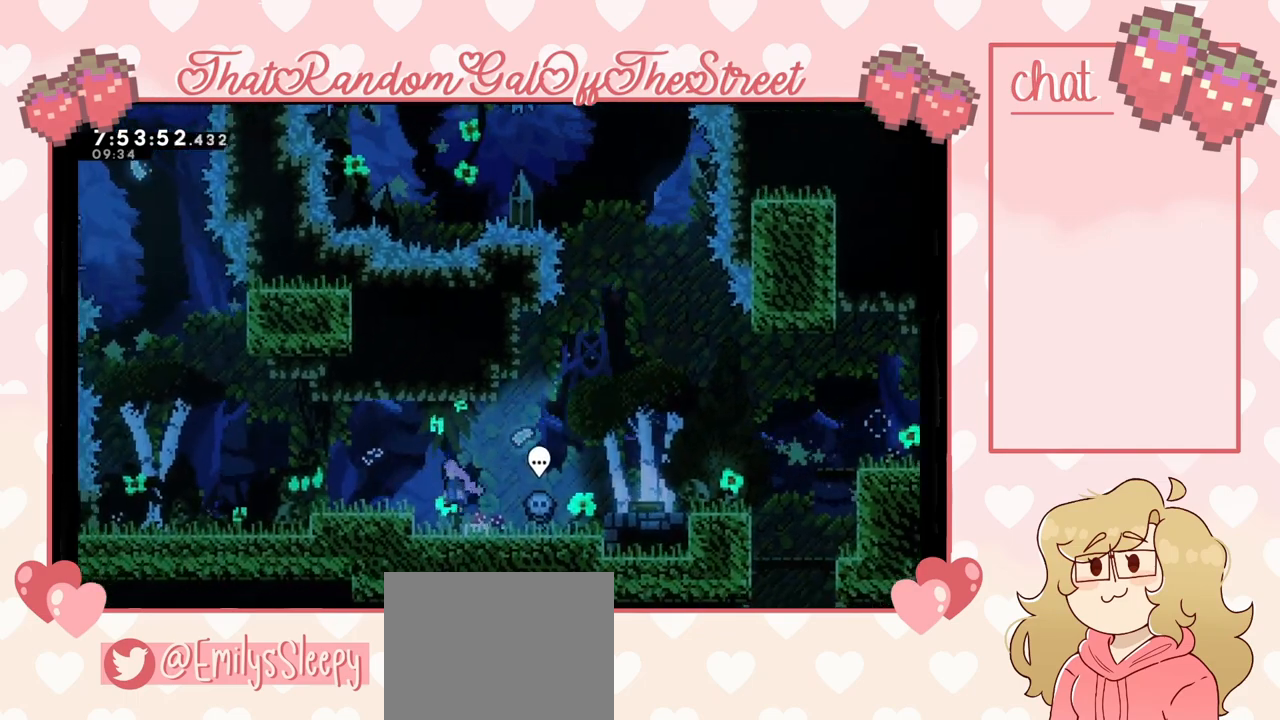
{"buttons": [], "left_stick": "left", "right_stick": "center", "events": [[67, "A", "up"], [333, "A", "down"], [400, "A", "up"]]}
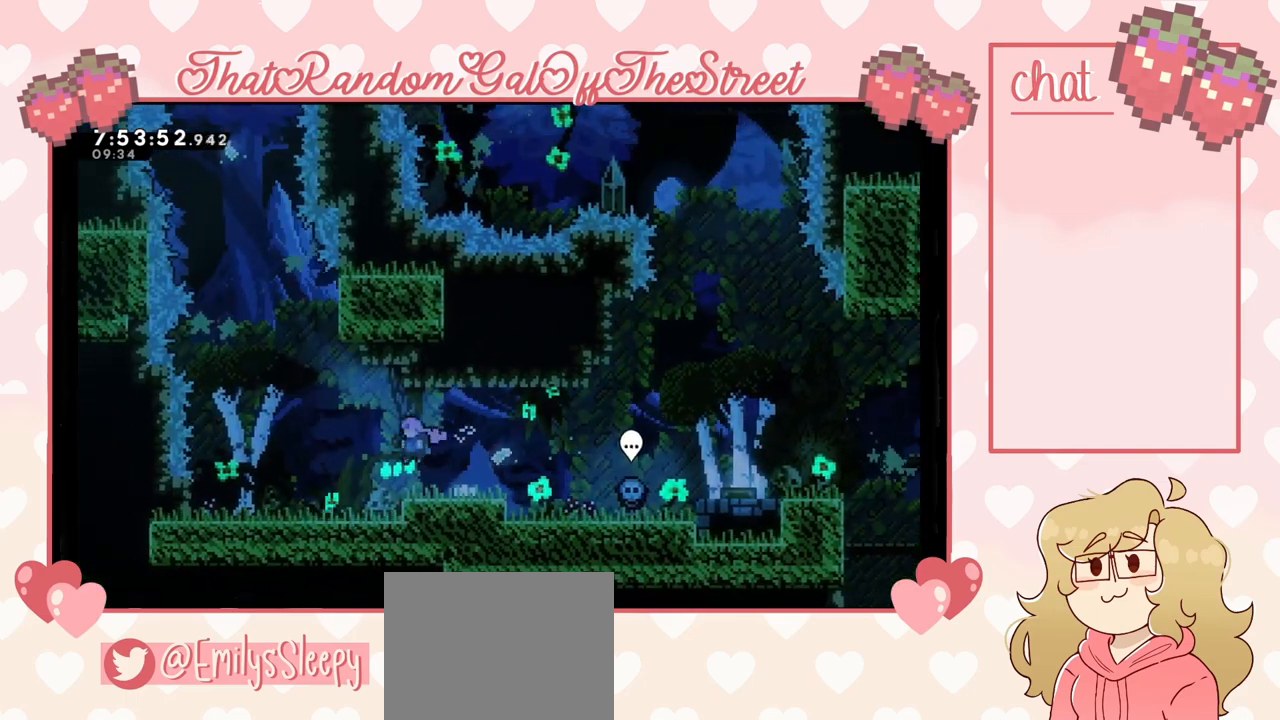
{"buttons": [], "left_stick": "center", "right_stick": "center", "events": [[400, "left_stick", "center"]]}
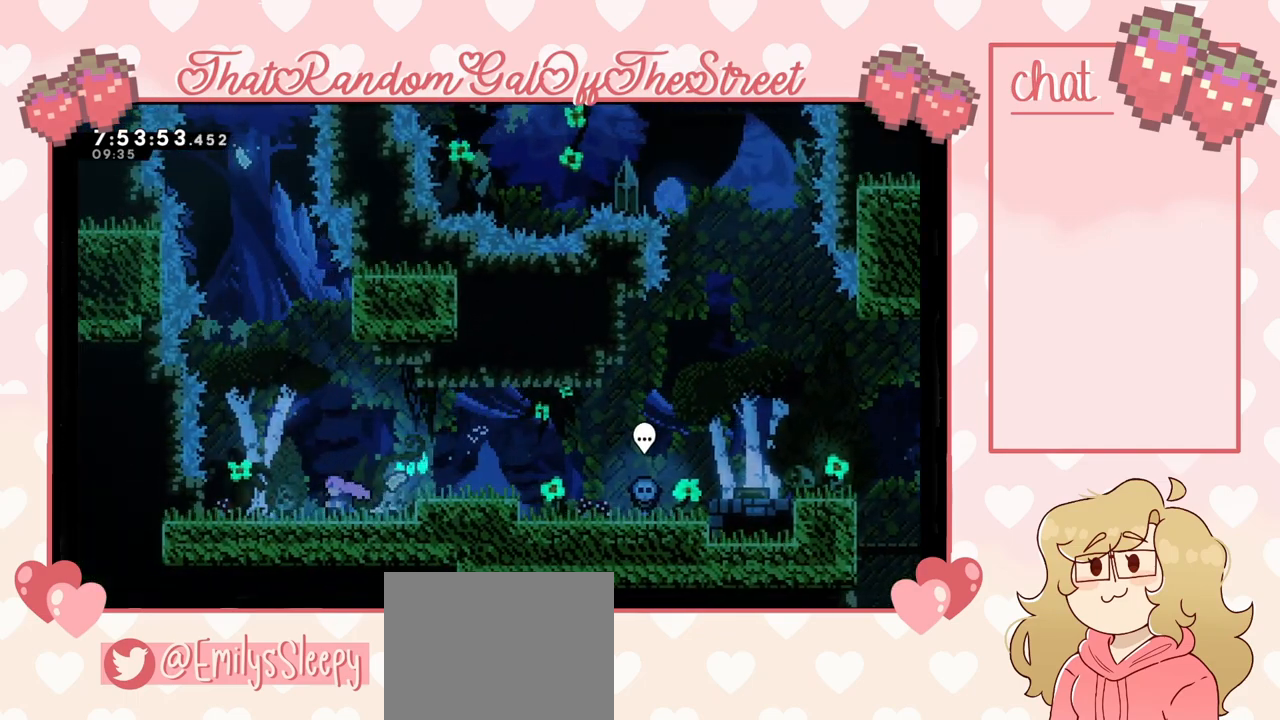
{"buttons": [], "left_stick": "center", "right_stick": "center", "events": []}
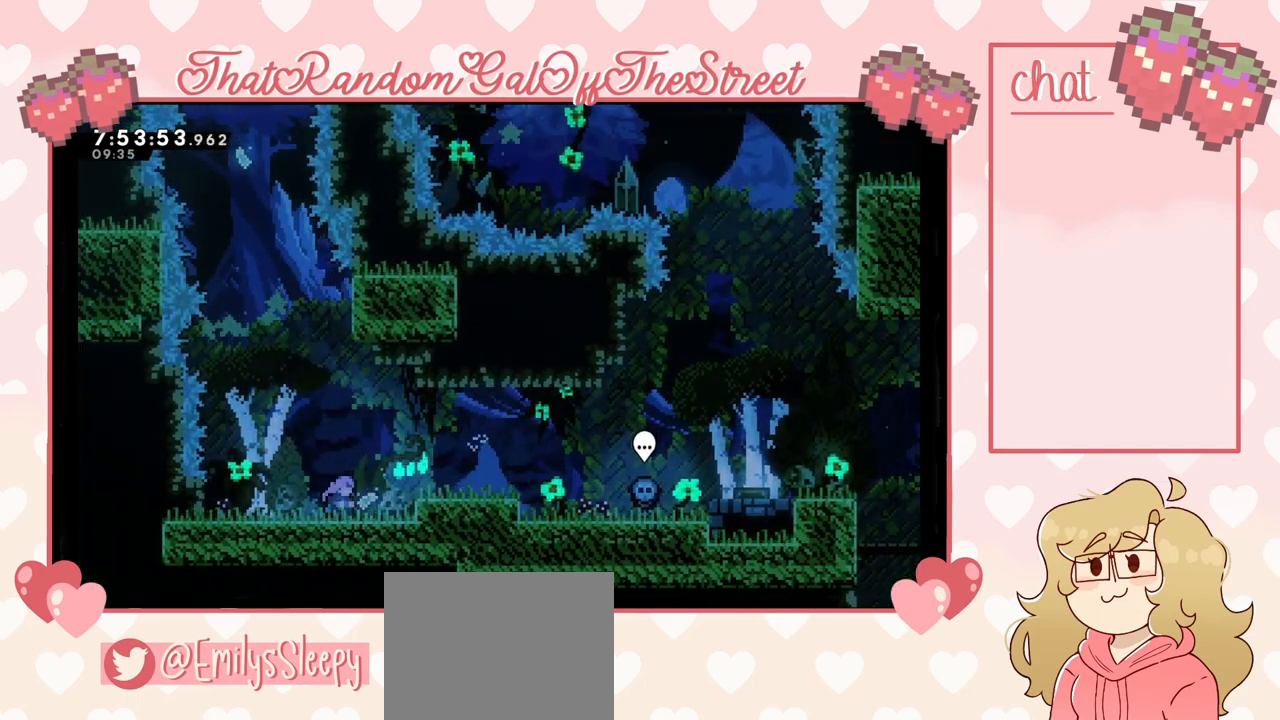
{"buttons": ["A"], "left_stick": "up", "right_stick": "center", "events": [[467, "A", "down"], [467, "left_stick", "up"]]}
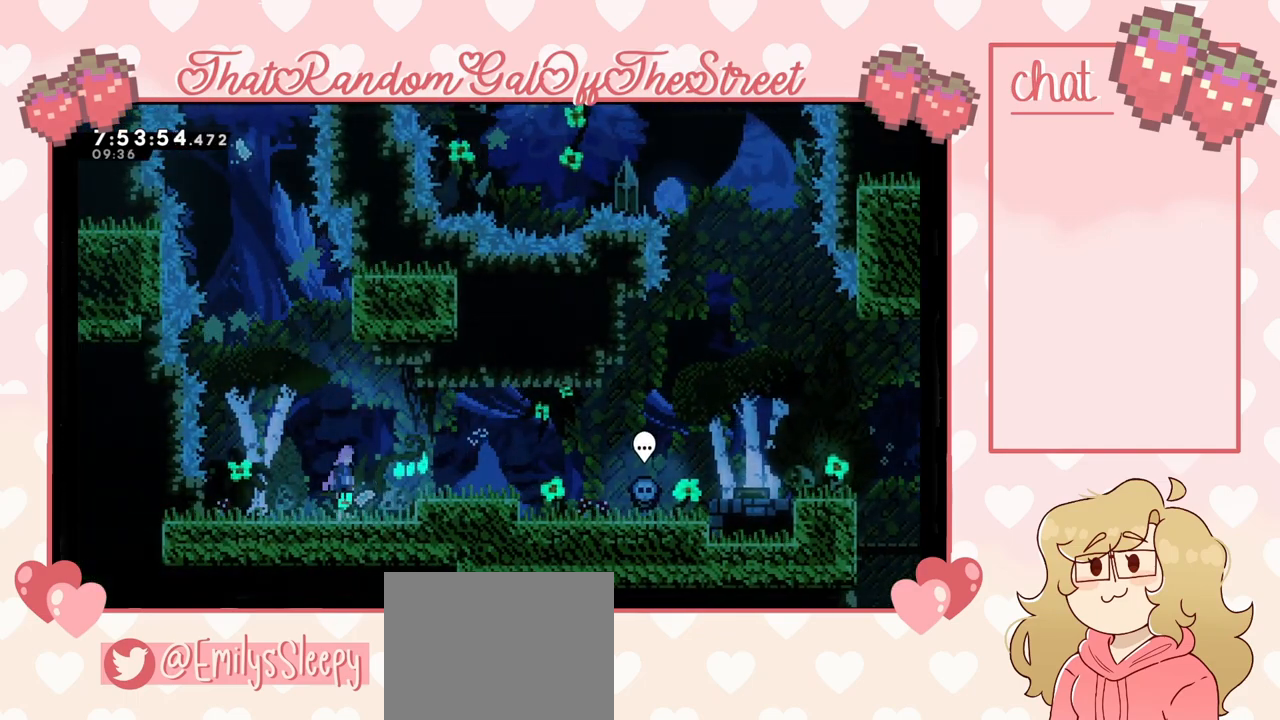
{"buttons": ["A", "X"], "left_stick": "up", "right_stick": "center", "events": [[133, "A", "up"], [200, "X", "down"], [433, "A", "down"]]}
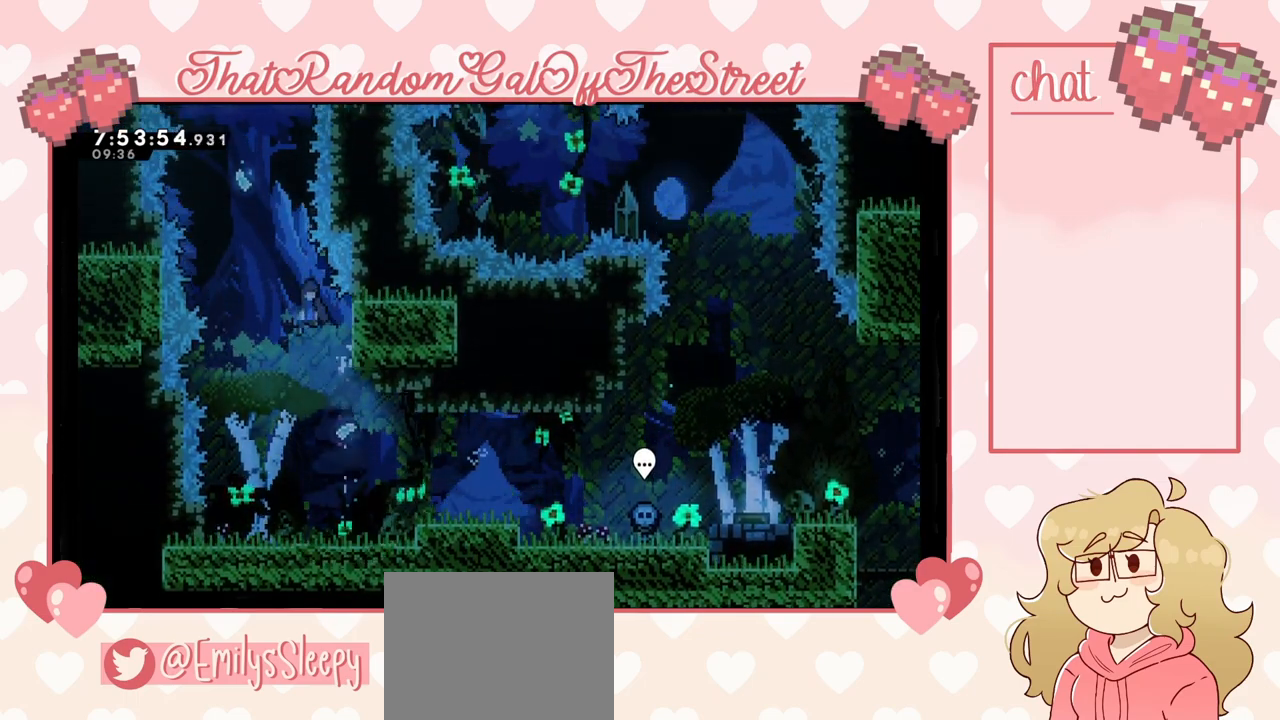
{"buttons": ["X"], "left_stick": "up", "right_stick": "center", "events": [[300, "A", "up"], [333, "X", "up"], [367, "X", "down"]]}
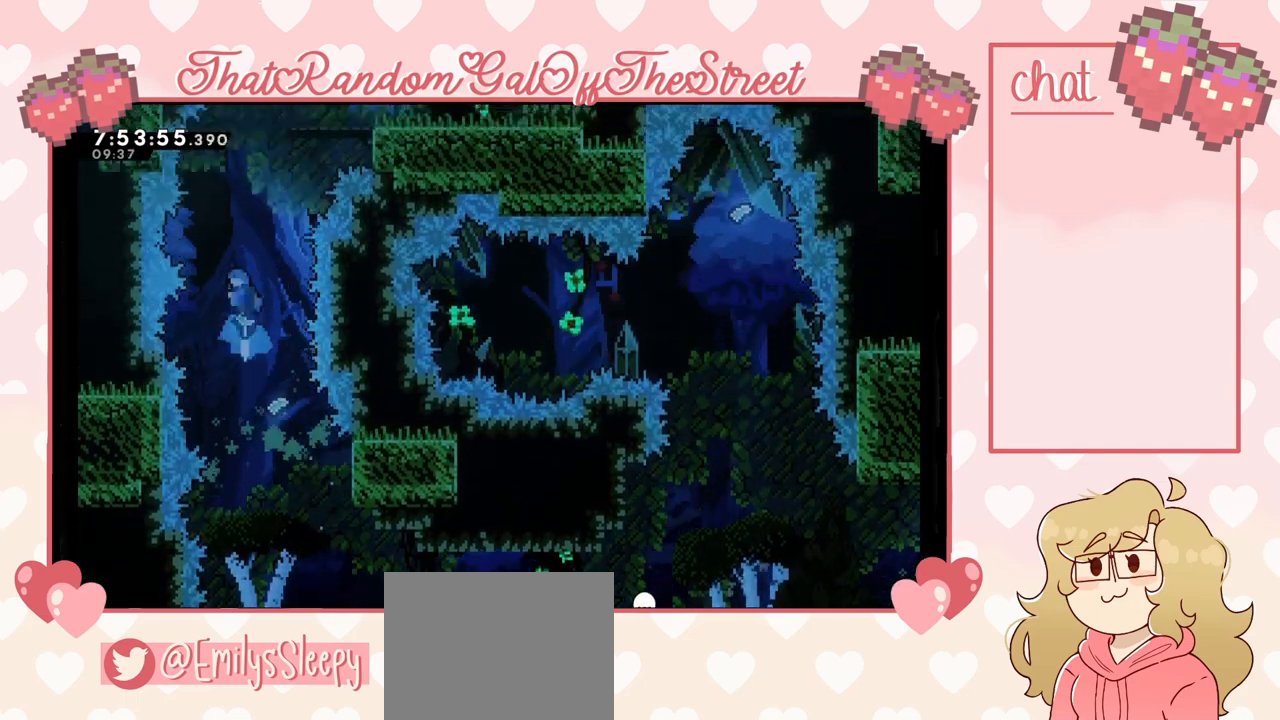
{"buttons": [], "left_stick": "up", "right_stick": "center", "events": [[467, "X", "up"]]}
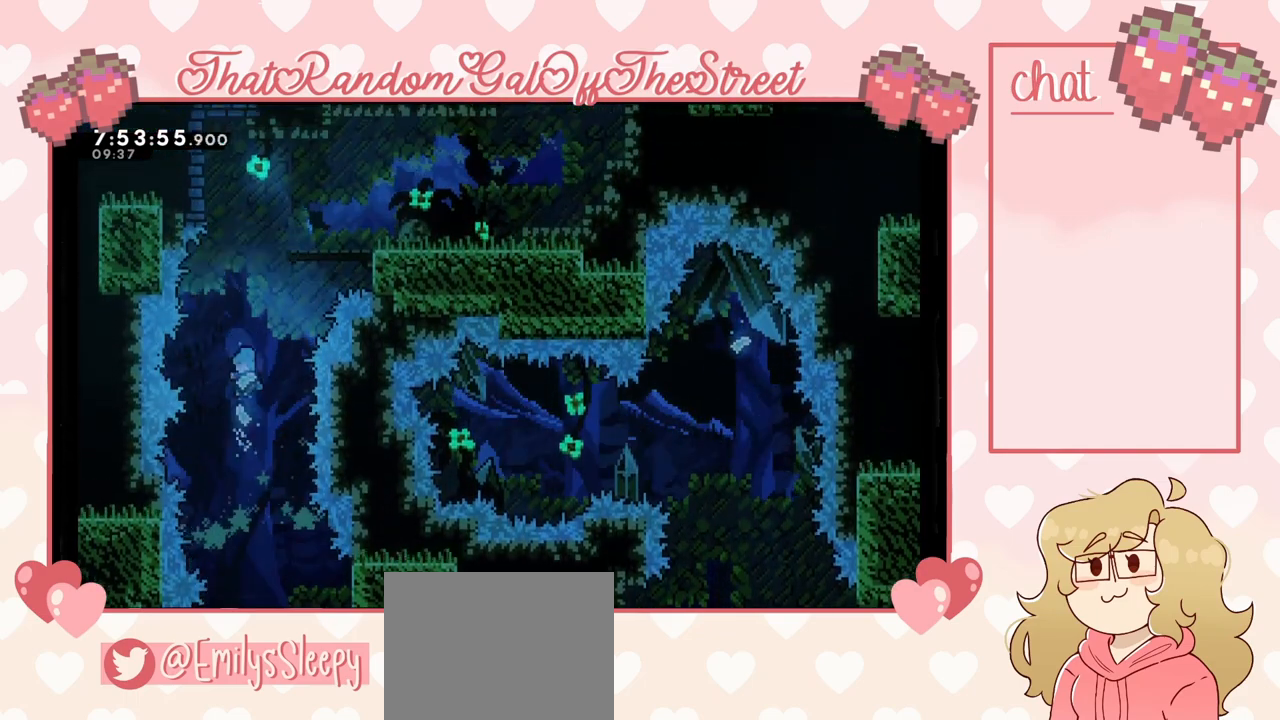
{"buttons": [], "left_stick": "up-right", "right_stick": "center", "events": [[167, "left_stick", "up-right"]]}
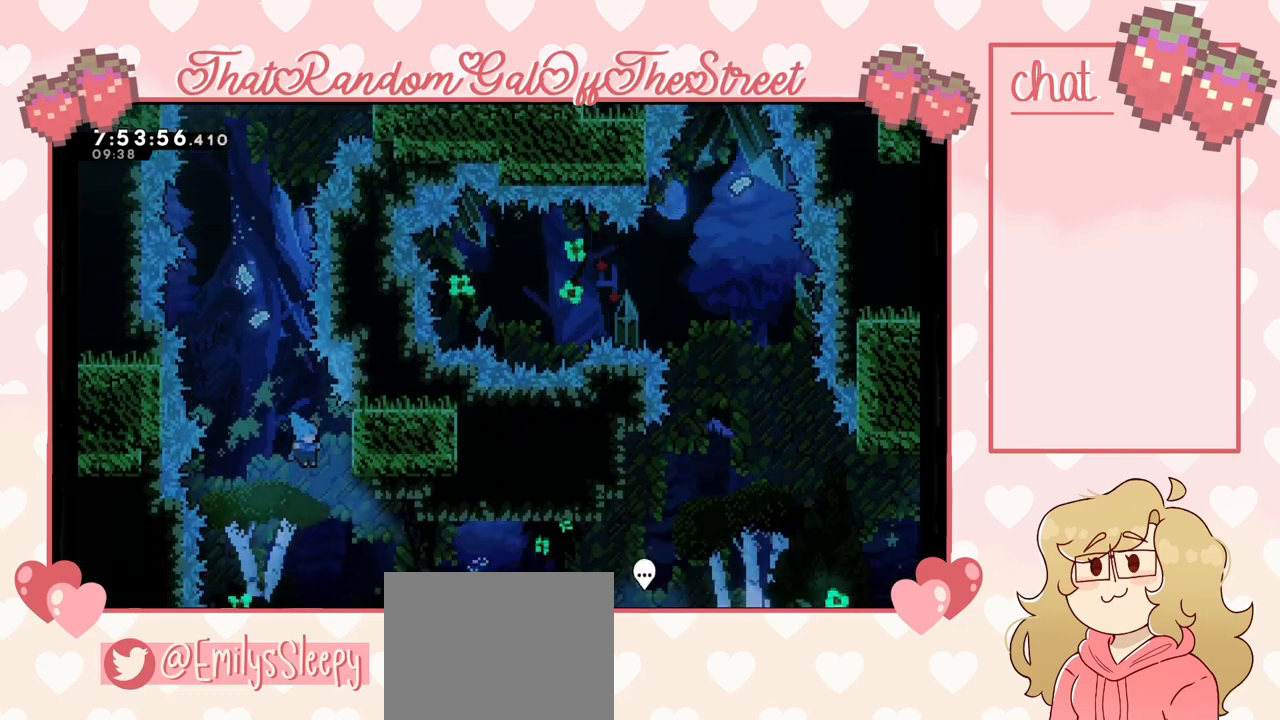
{"buttons": ["A"], "left_stick": "up-right", "right_stick": "center", "events": [[400, "A", "down"]]}
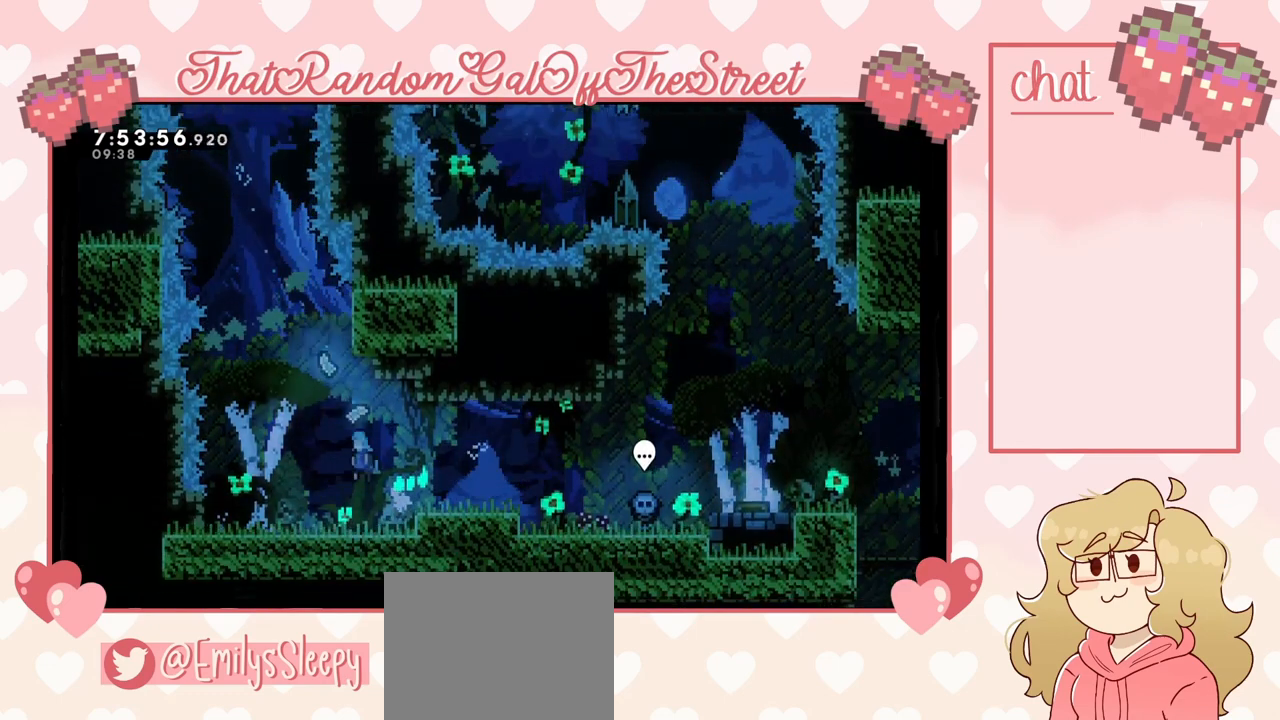
{"buttons": ["A"], "left_stick": "up-right", "right_stick": "center", "events": [[67, "A", "up"], [467, "A", "down"]]}
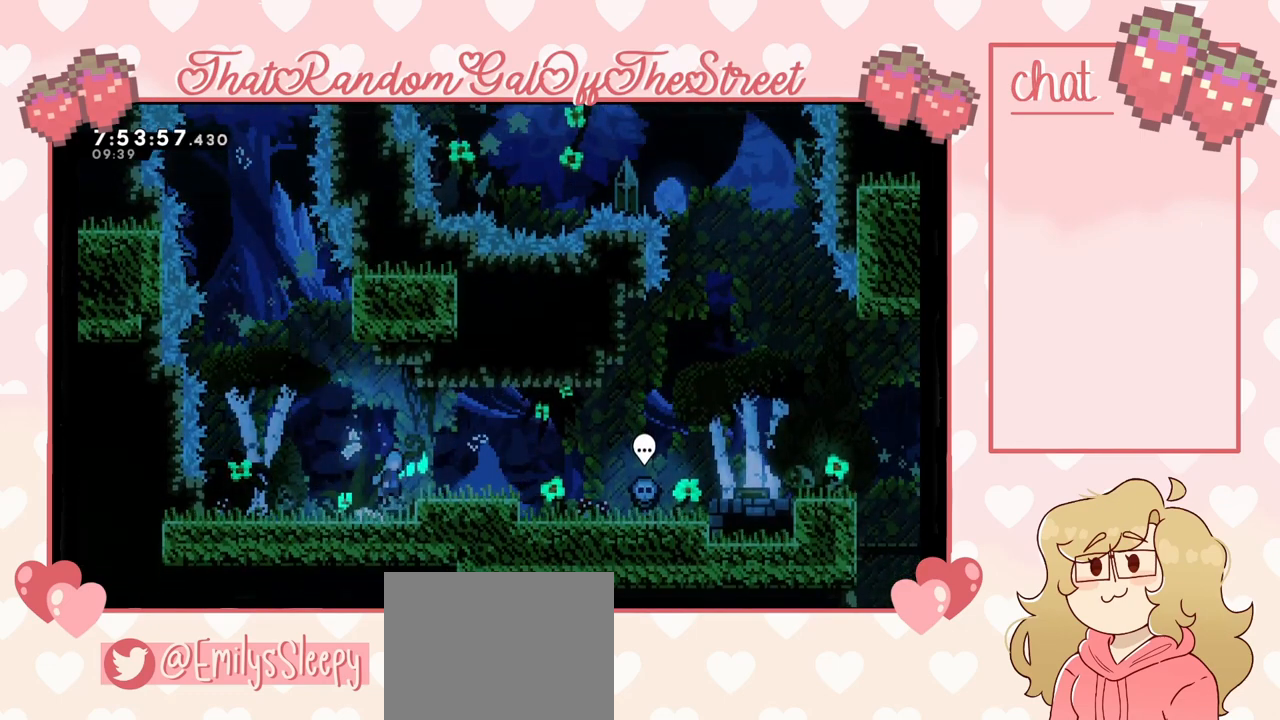
{"buttons": [], "left_stick": "up-right", "right_stick": "center", "events": [[67, "A", "up"]]}
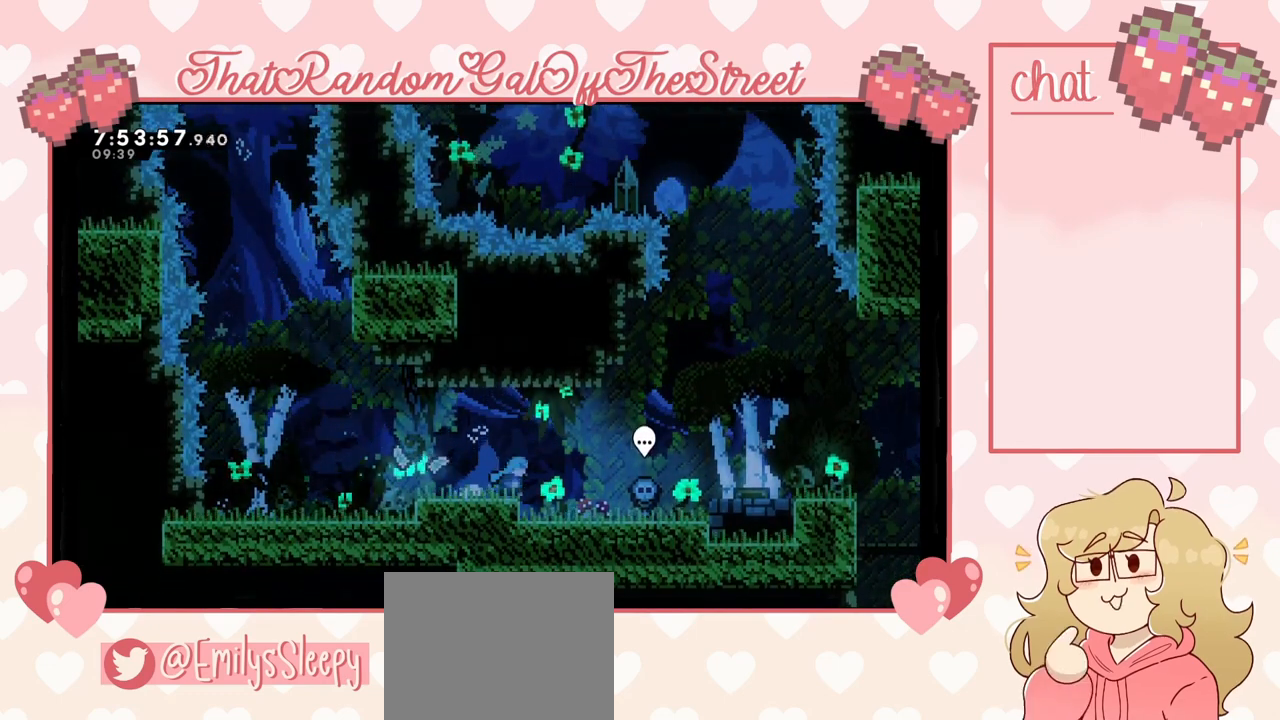
{"buttons": ["A"], "left_stick": "up-right", "right_stick": "center", "events": [[433, "A", "down"]]}
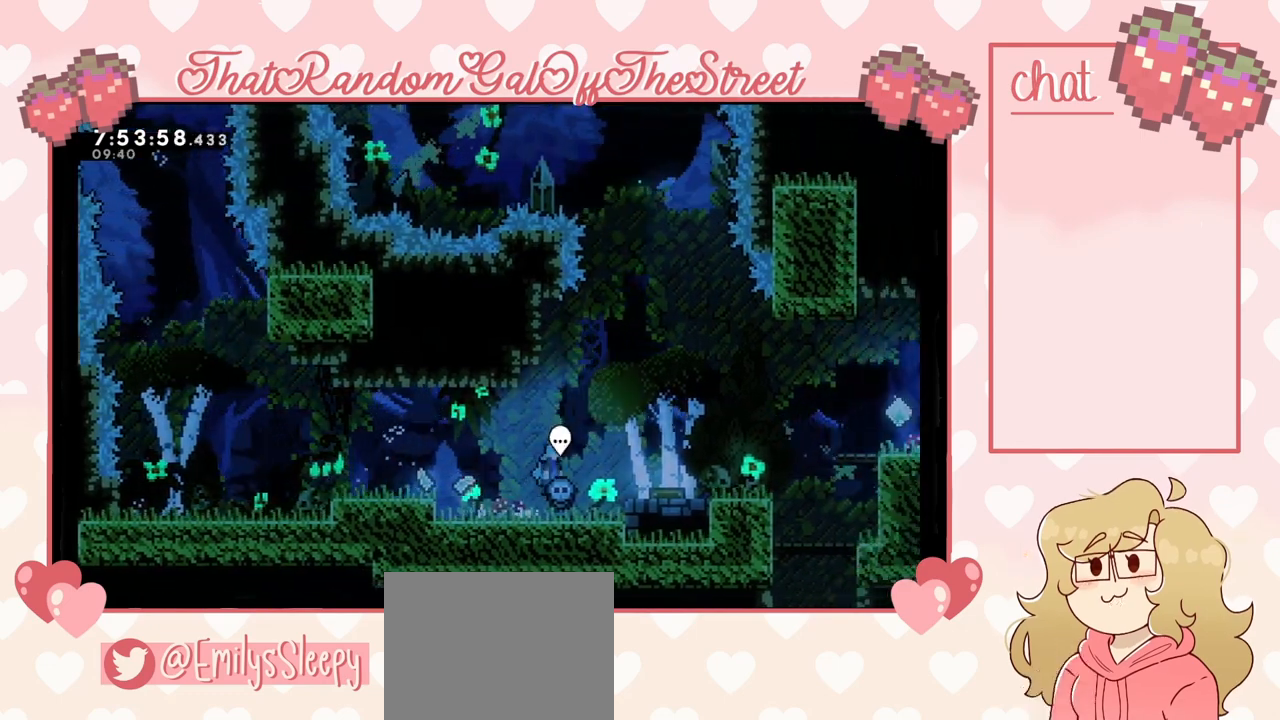
{"buttons": [], "left_stick": "up-right", "right_stick": "center", "events": [[433, "A", "up"]]}
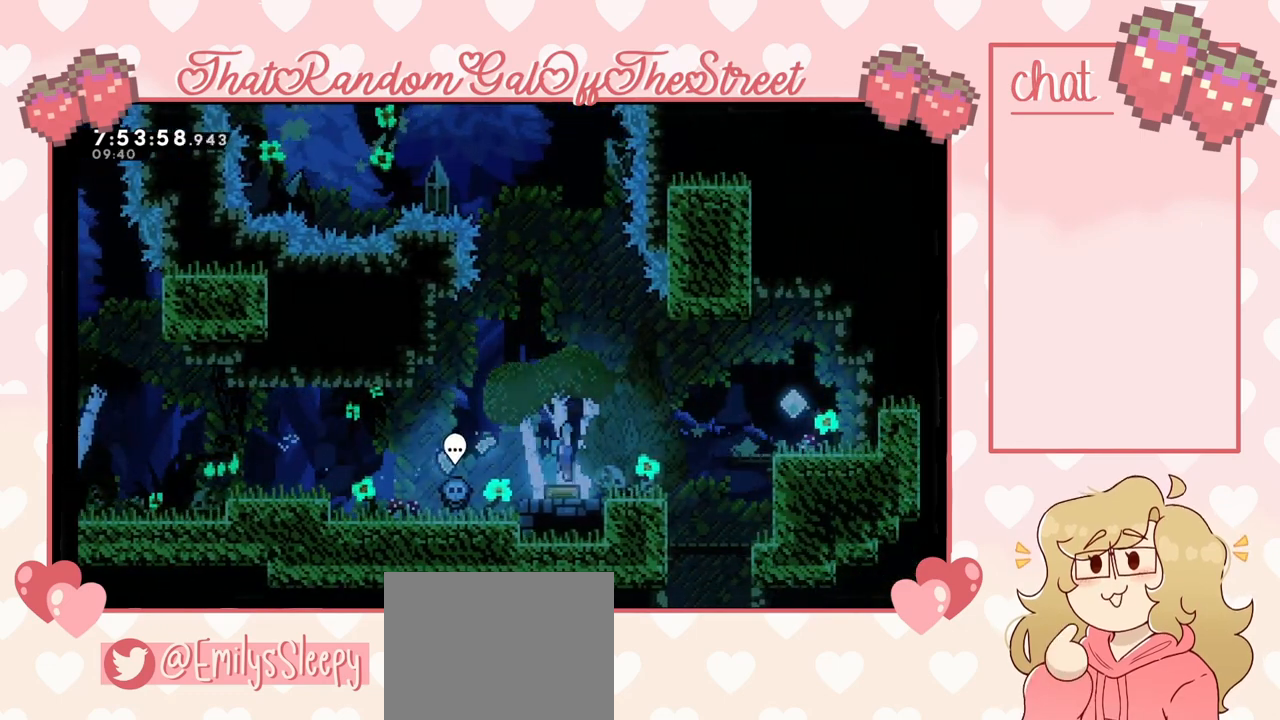
{"buttons": [], "left_stick": "center", "right_stick": "center", "events": [[300, "left_stick", "center"]]}
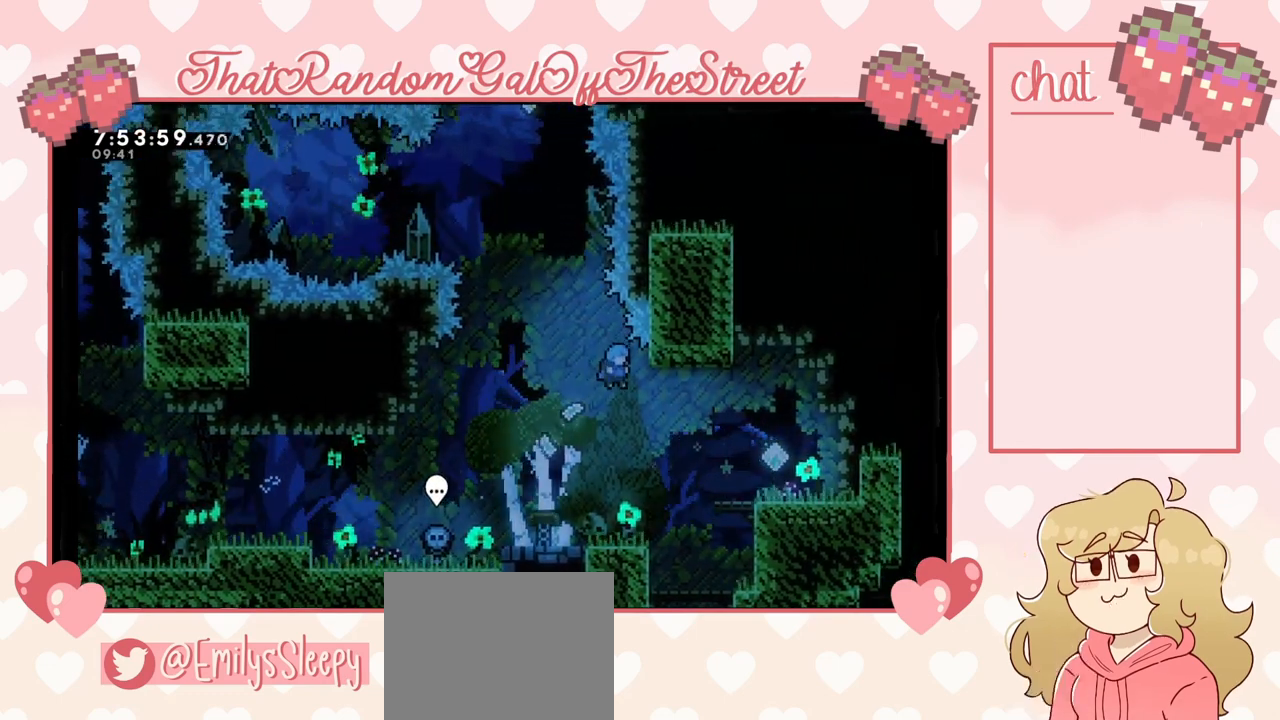
{"buttons": ["A"], "left_stick": "right", "right_stick": "center", "events": [[267, "left_stick", "right"], [433, "A", "down"]]}
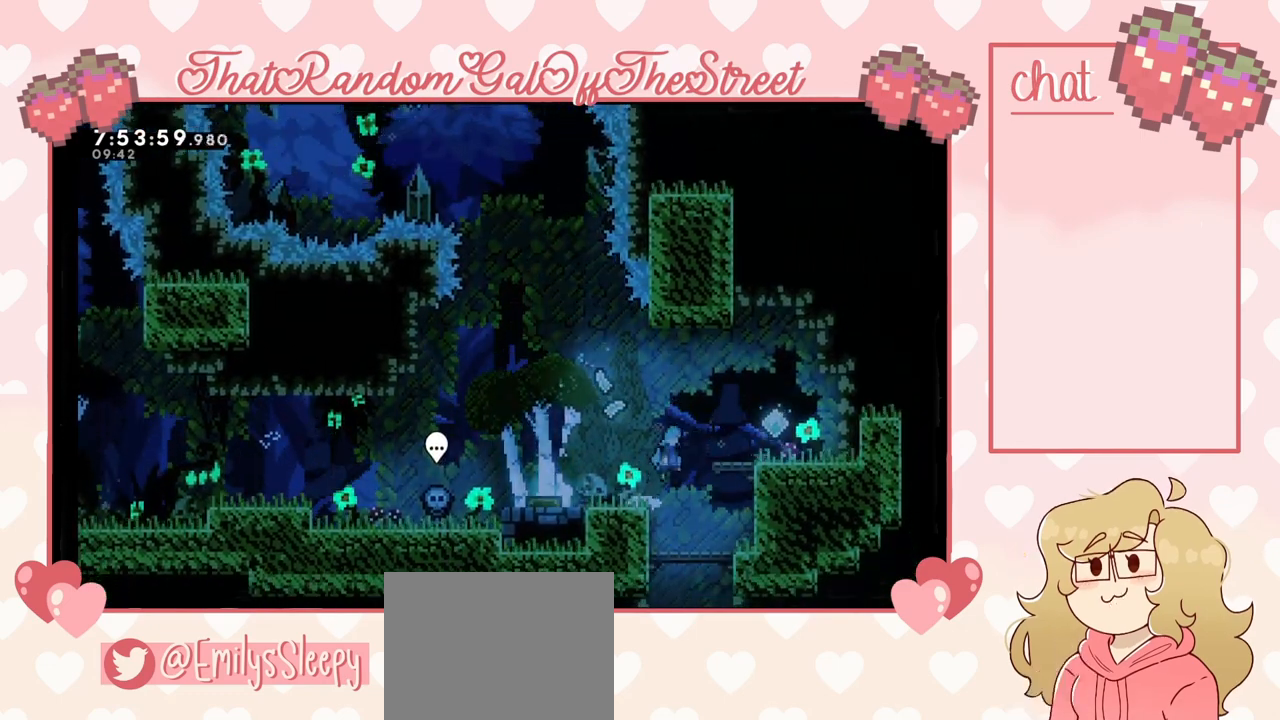
{"buttons": [], "left_stick": "left", "right_stick": "center", "events": [[367, "A", "up"], [400, "left_stick", "left"]]}
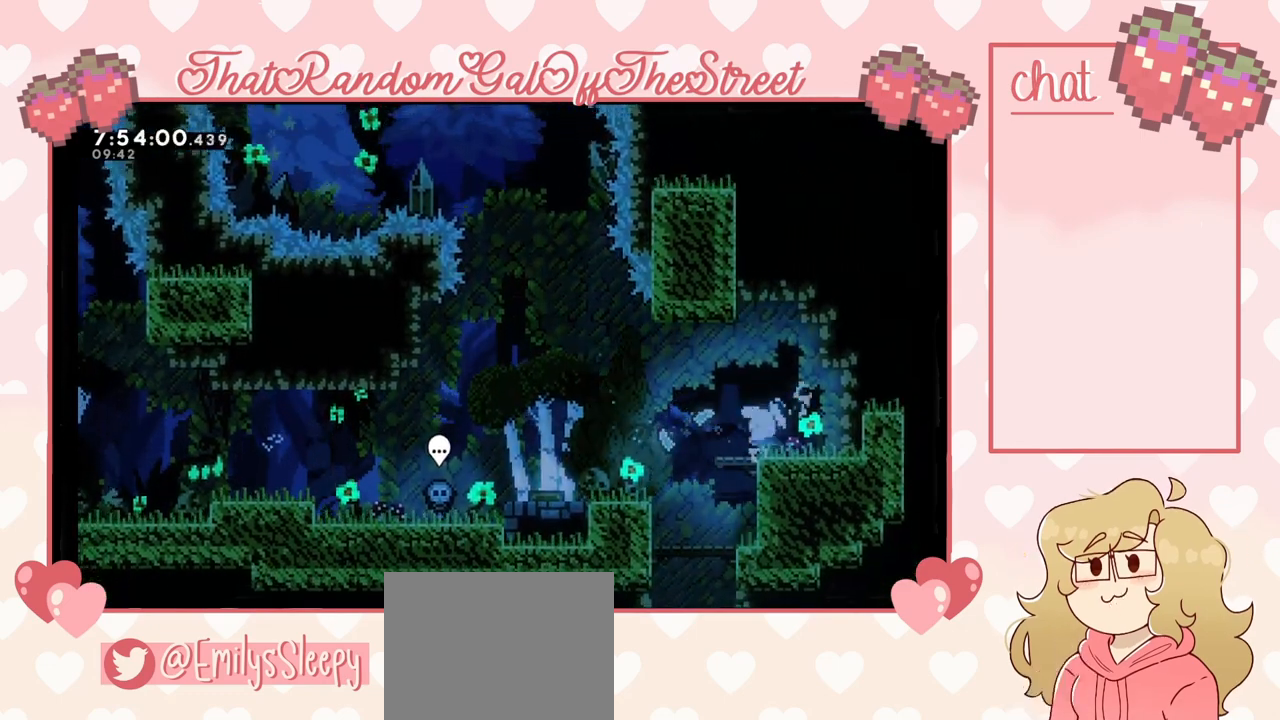
{"buttons": ["A"], "left_stick": "left", "right_stick": "center", "events": [[233, "A", "down"]]}
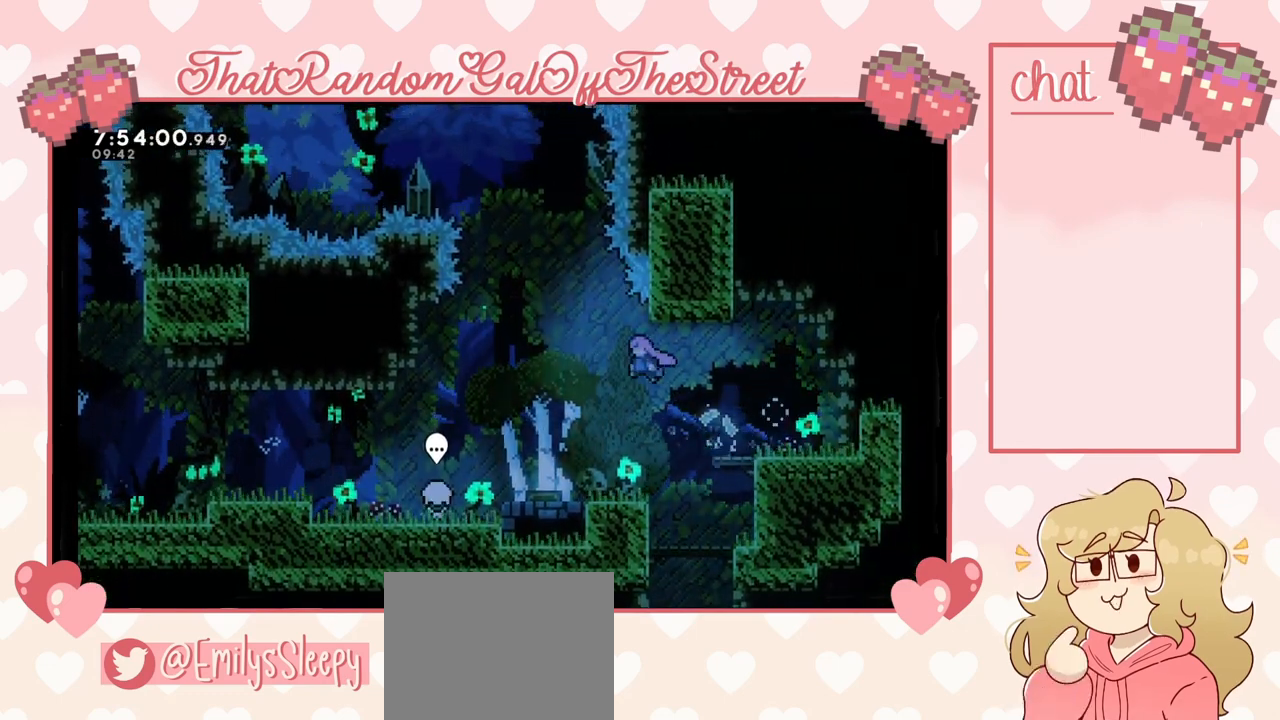
{"buttons": ["A"], "left_stick": "up", "right_stick": "center", "events": [[367, "left_stick", "center"], [500, "left_stick", "up"]]}
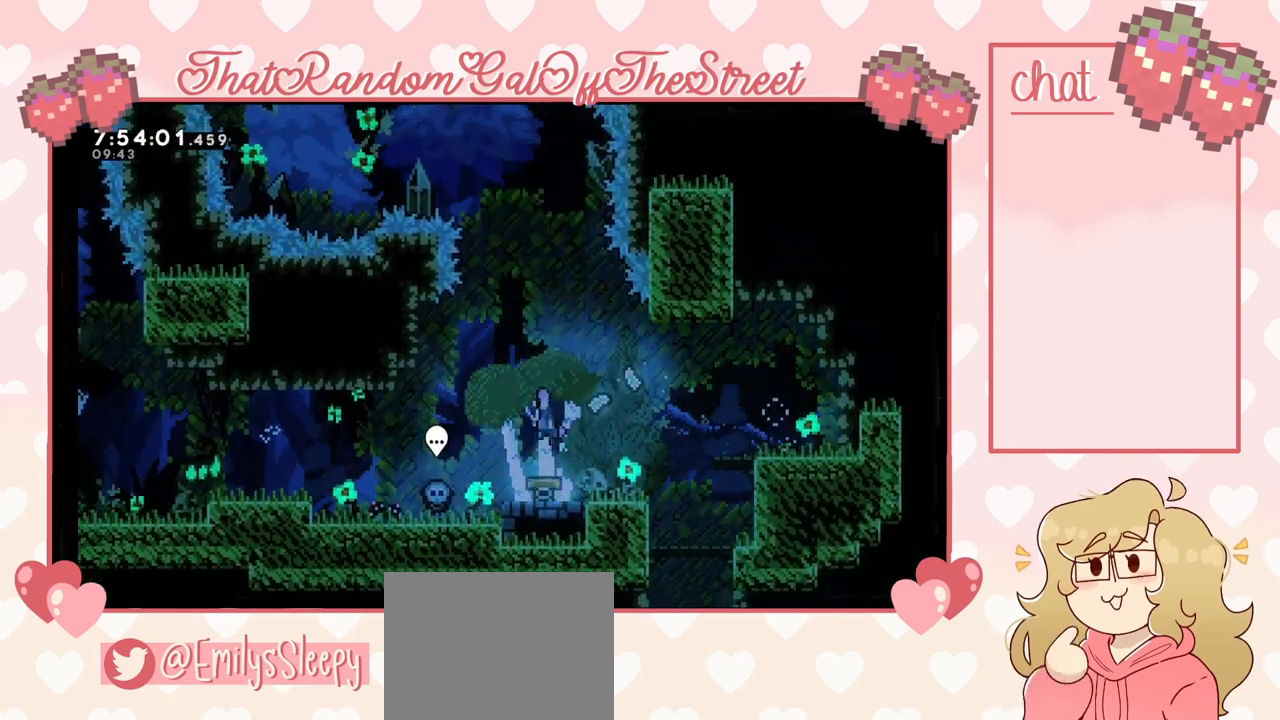
{"buttons": ["X"], "left_stick": "up", "right_stick": "center", "events": [[233, "A", "up"], [400, "X", "down"]]}
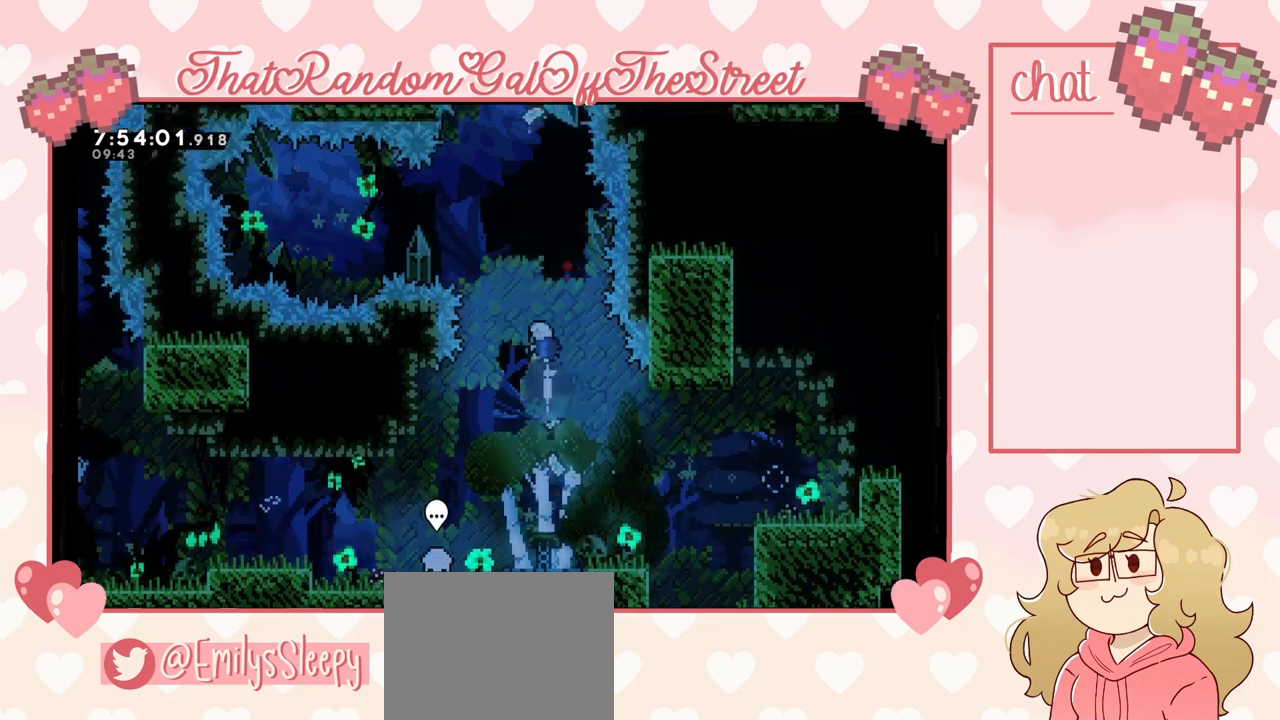
{"buttons": ["X"], "left_stick": "up", "right_stick": "center", "events": [[100, "X", "up"], [333, "X", "down"]]}
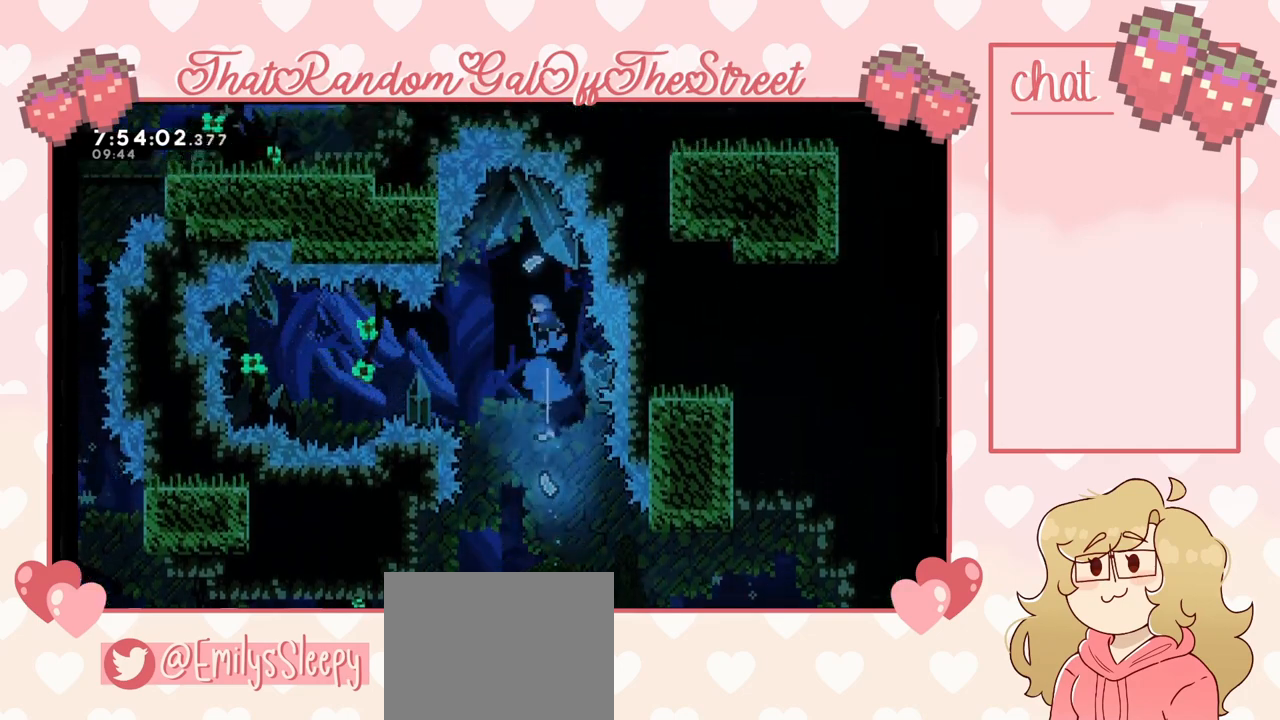
{"buttons": [], "left_stick": "center", "right_stick": "center", "events": [[133, "X", "up"], [133, "left_stick", "up-left"], [300, "left_stick", "center"]]}
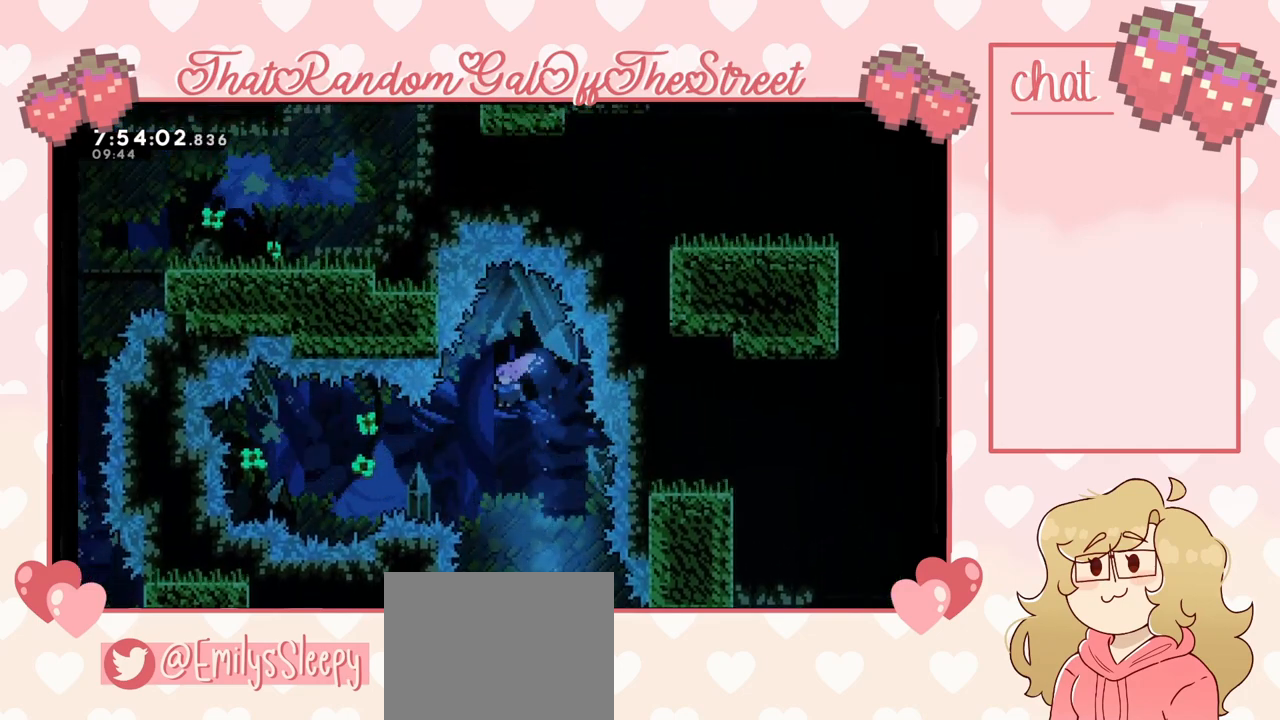
{"buttons": [], "left_stick": "right", "right_stick": "center", "events": [[100, "left_stick", "right"], [233, "left_stick", "center"], [433, "left_stick", "right"]]}
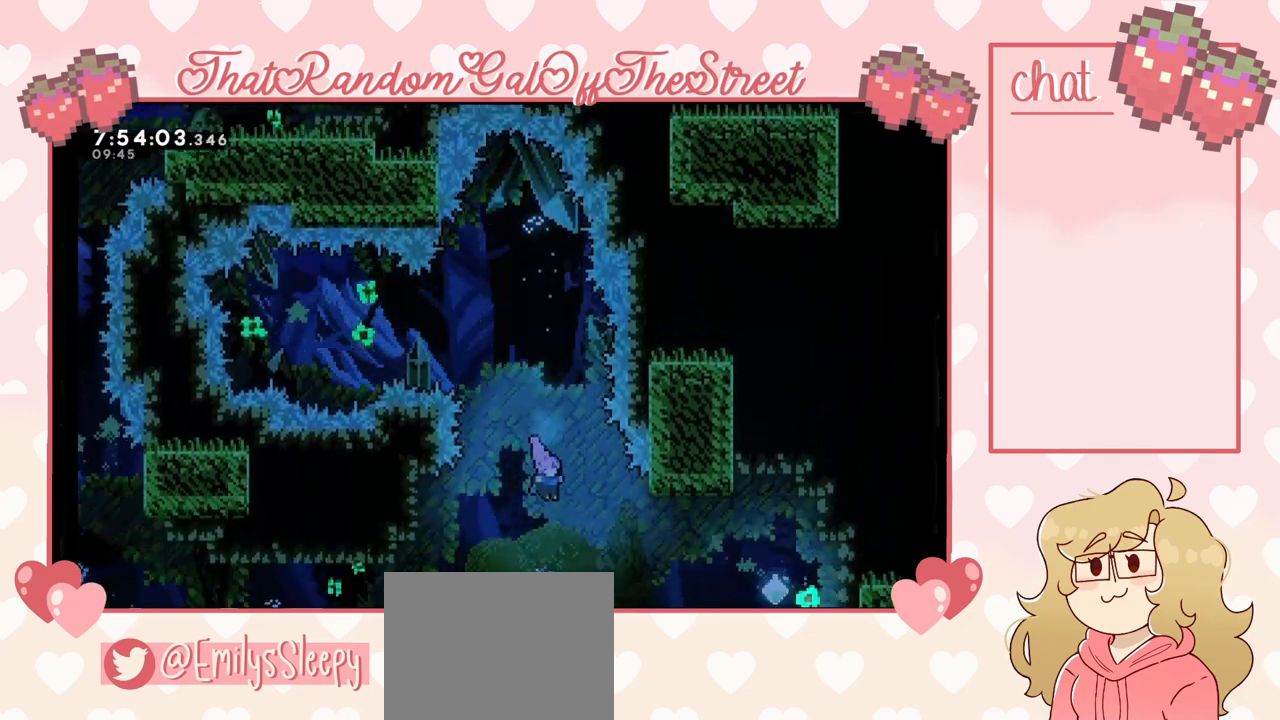
{"buttons": [], "left_stick": "center", "right_stick": "center", "events": [[33, "left_stick", "center"]]}
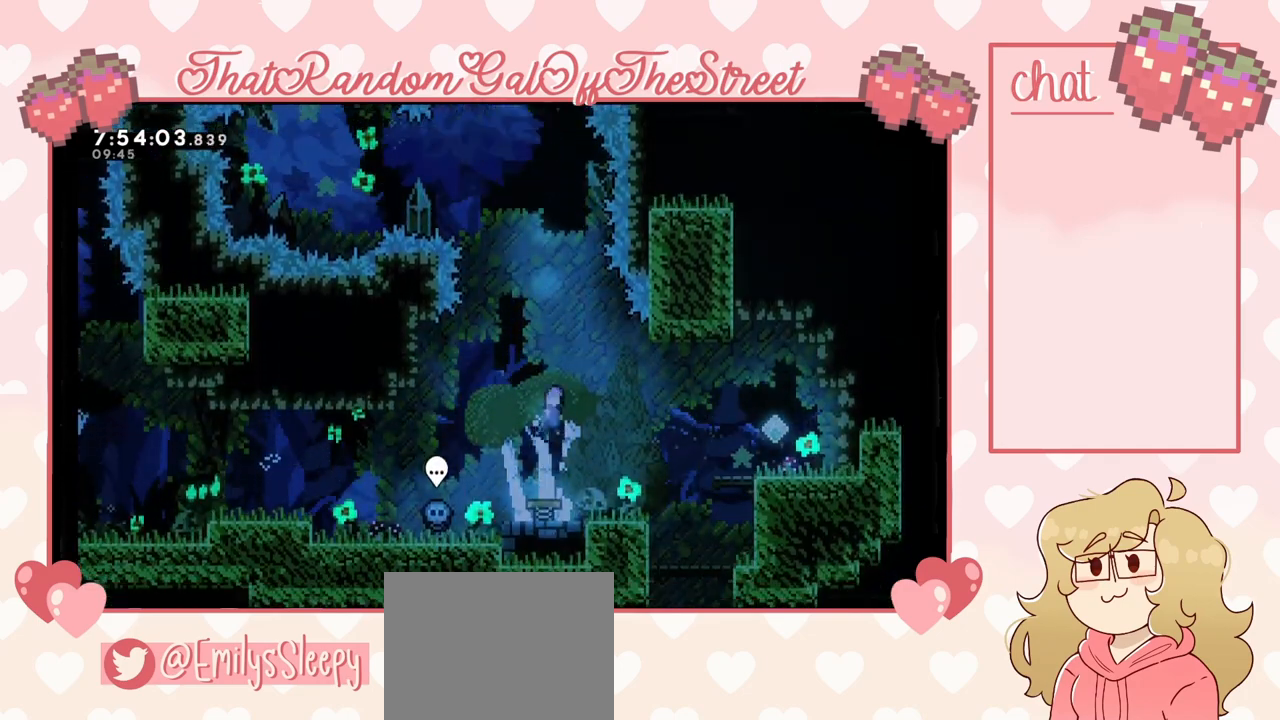
{"buttons": [], "left_stick": "center", "right_stick": "center", "events": []}